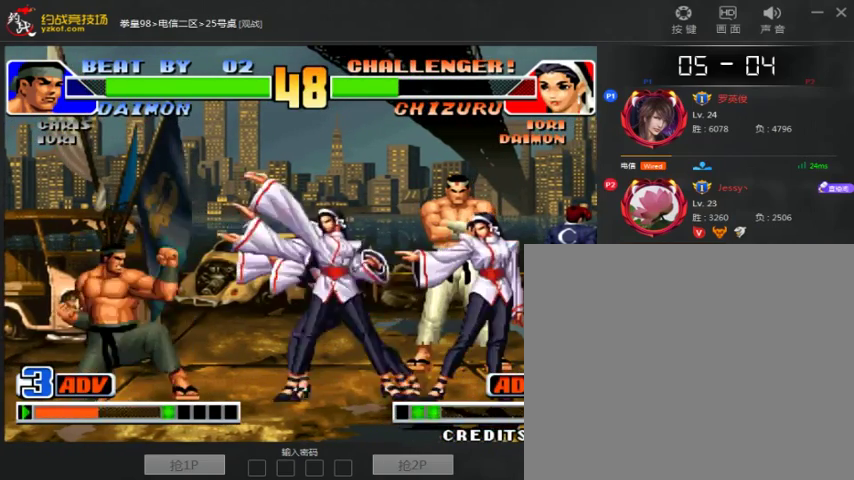
Gameplay with a controller (arcade stick); each line is a JSON object with the inputs held at the frame after it (dt_ms = milliseconds from this image to that frame). "events" lists button and stick changes between this image and that frame as [ms after this image, input, new state], when the widget could be followed in between. Not read: D L3 R3.
{"dt_ms": 500, "buttons": [], "left_stick": "left", "events": [[33, "B", "down"], [33, "left_stick", "left"], [133, "B", "up"]]}
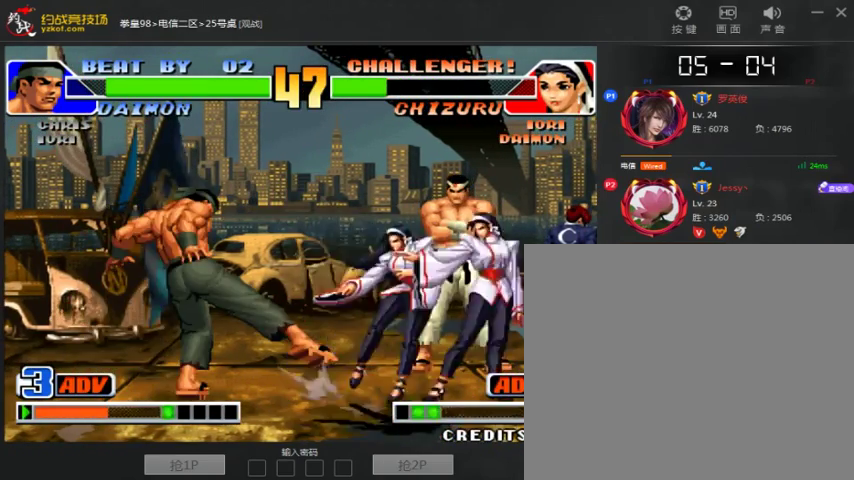
{"dt_ms": 500, "buttons": [], "left_stick": "right", "events": [[67, "left_stick", "center"], [167, "left_stick", "right"], [267, "left_stick", "left"], [333, "left_stick", "right"]]}
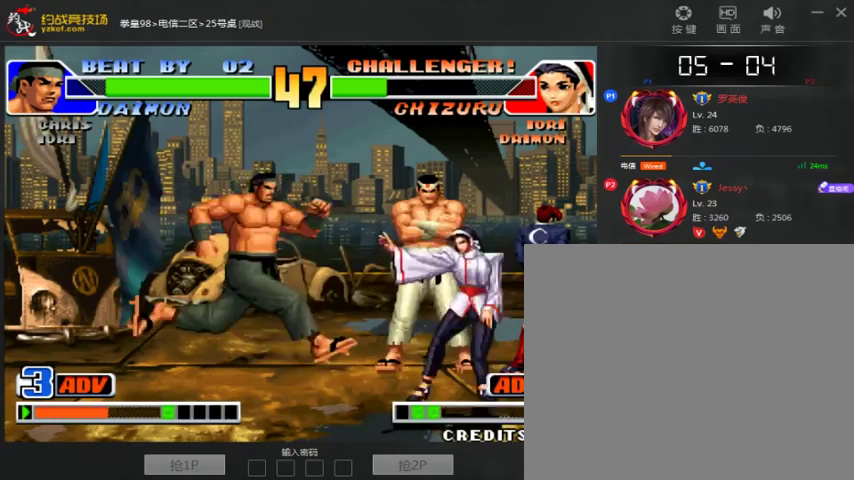
{"dt_ms": 500, "buttons": [], "left_stick": "center", "events": [[67, "C", "down"], [267, "A", "down"], [433, "A", "up"], [467, "C", "up"], [467, "left_stick", "center"]]}
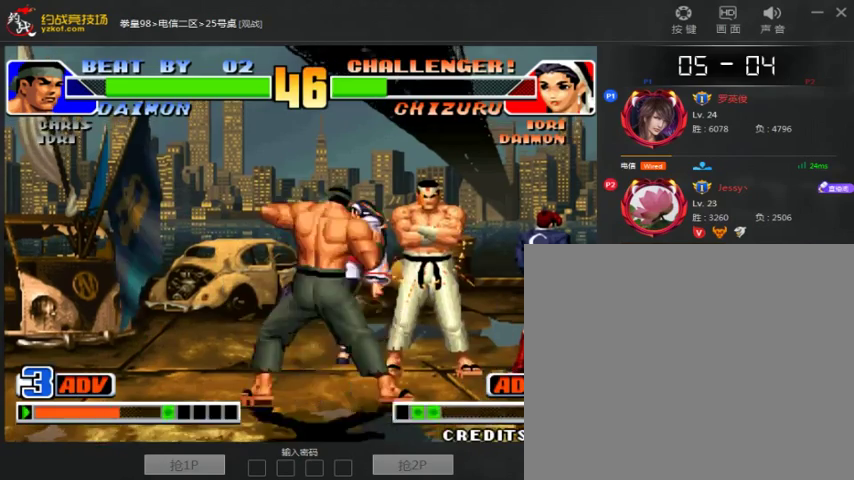
{"dt_ms": 1000, "buttons": ["A"], "left_stick": "center", "events": [[33, "A", "down"], [133, "A", "up"], [200, "A", "down"], [300, "A", "up"], [433, "A", "down"], [600, "A", "up"], [700, "A", "down"], [767, "A", "up"], [933, "A", "down"]]}
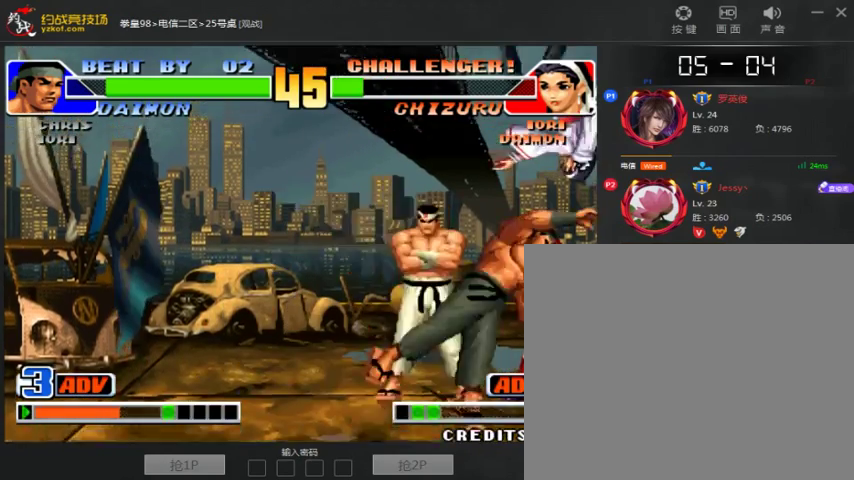
{"dt_ms": 500, "buttons": [], "left_stick": "right", "events": [[67, "B", "down"], [67, "C", "down"], [333, "A", "up"], [367, "B", "up"], [367, "C", "up"], [367, "left_stick", "right"]]}
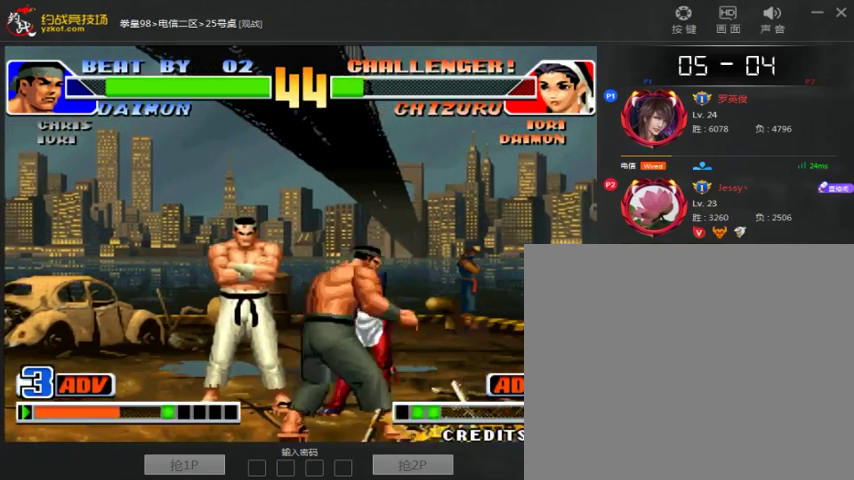
{"dt_ms": 500, "buttons": [], "left_stick": "center", "events": [[33, "left_stick", "down"], [133, "left_stick", "left"], [167, "B", "down"], [267, "A", "down"], [267, "left_stick", "center"], [433, "B", "up"], [467, "A", "up"]]}
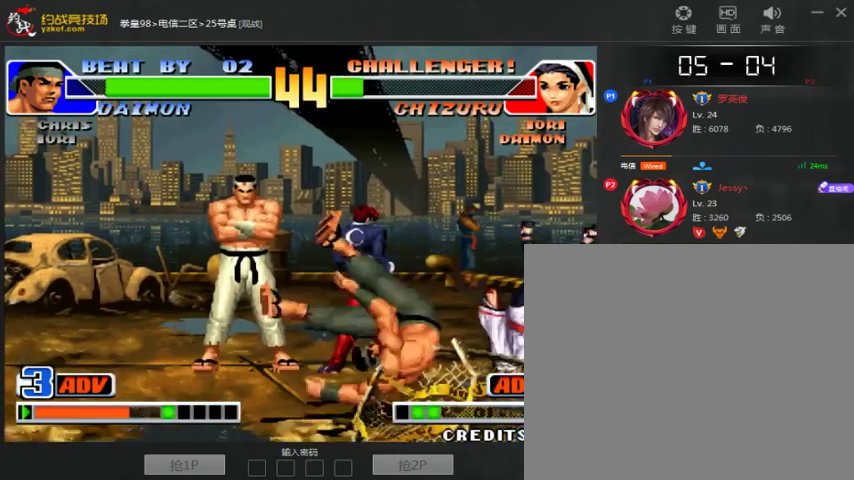
{"dt_ms": 1000, "buttons": [], "left_stick": "down"}
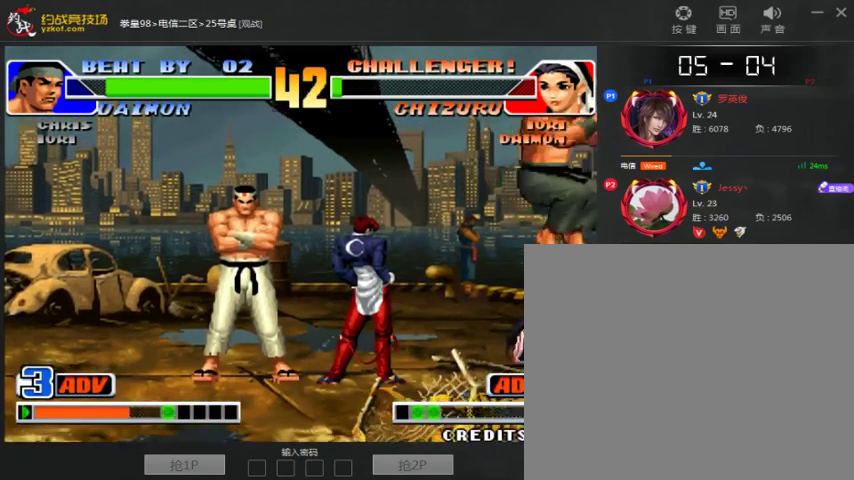
{"dt_ms": 500, "buttons": [], "left_stick": "center", "events": [[67, "left_stick", "up"], [267, "left_stick", "right"], [367, "left_stick", "center"]]}
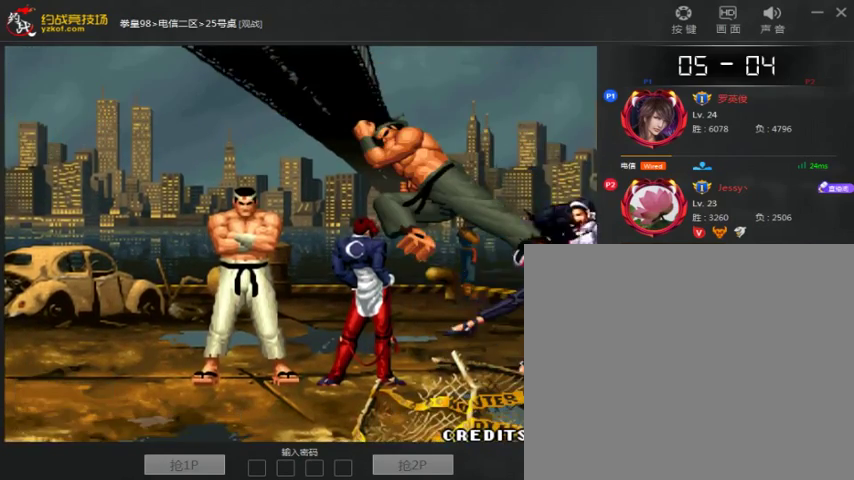
{"dt_ms": 500, "buttons": ["A", "B"], "left_stick": "center", "events": [[100, "A", "down"], [367, "B", "down"]]}
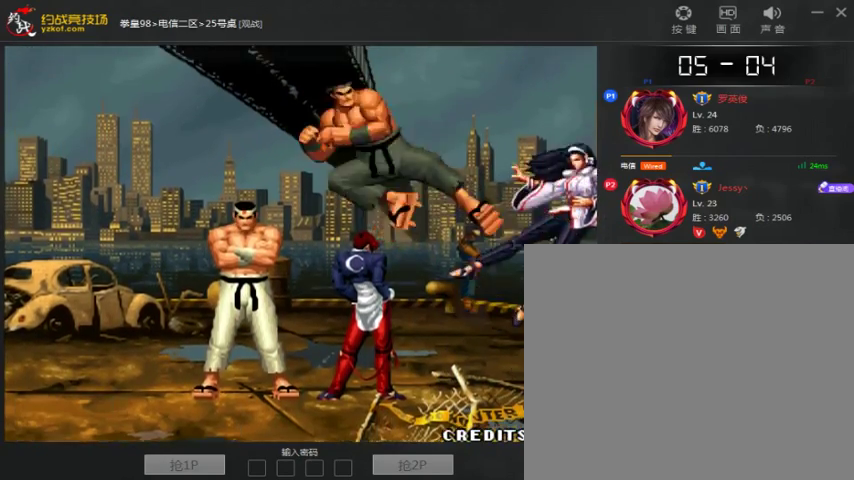
{"dt_ms": 500, "buttons": ["A", "B"], "left_stick": "center", "events": [[100, "A", "up"], [167, "A", "down"], [200, "B", "up"], [267, "B", "down"]]}
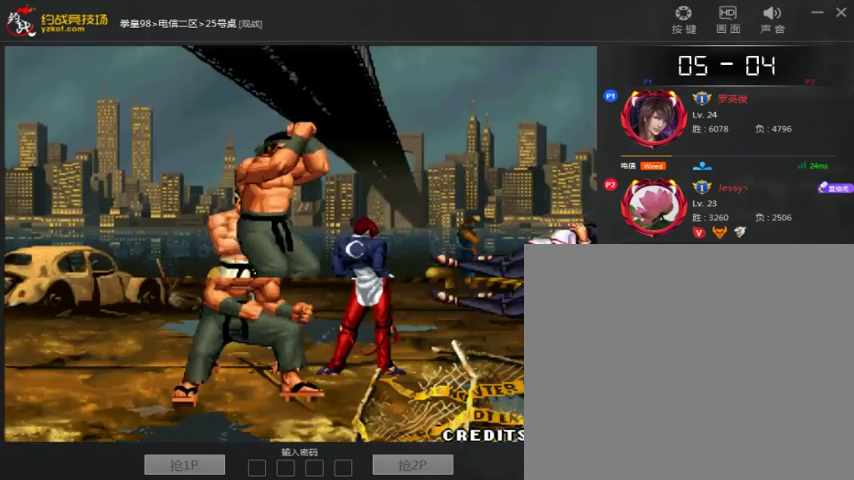
{"dt_ms": 500, "buttons": ["B"], "left_stick": "center", "events": [[67, "B", "up"], [133, "B", "down"], [367, "B", "up"], [467, "A", "up"], [467, "B", "down"]]}
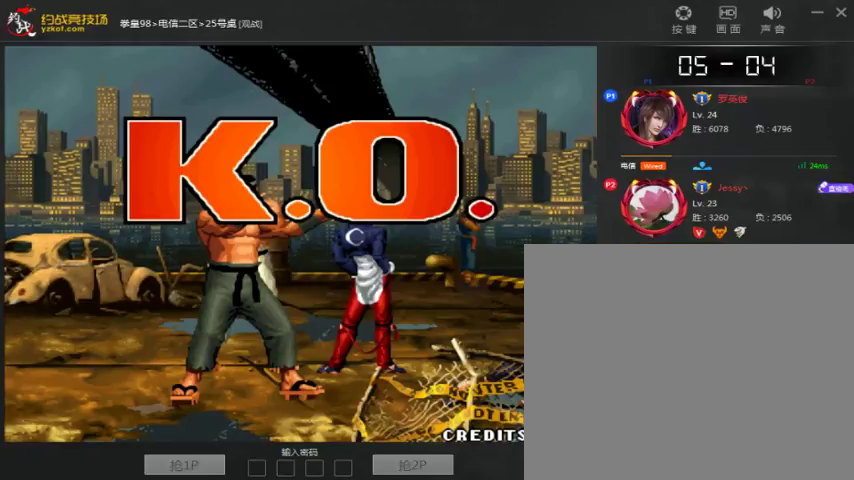
{"dt_ms": 500, "buttons": ["A"], "left_stick": "center", "events": [[67, "A", "down"], [67, "B", "up"], [167, "A", "up"], [167, "B", "down"], [233, "A", "down"], [267, "B", "up"], [333, "B", "down"], [367, "A", "up"], [433, "A", "down"], [467, "B", "up"]]}
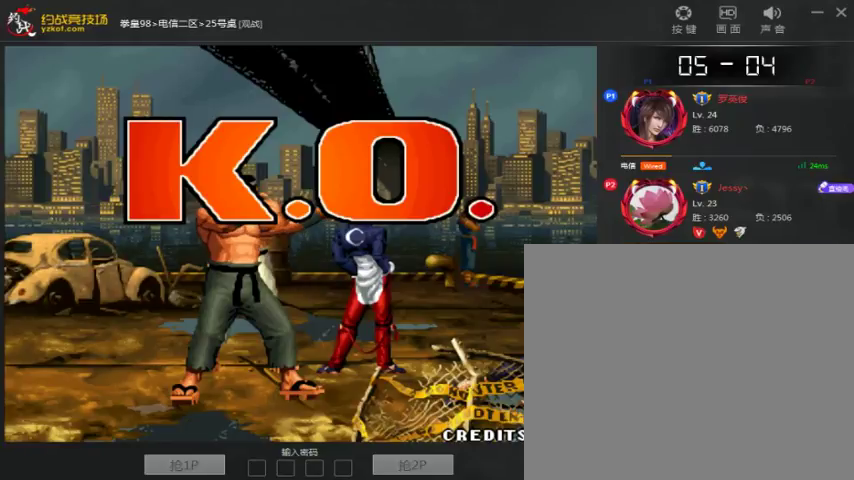
{"dt_ms": 500, "buttons": ["A", "B"], "left_stick": "center", "events": [[33, "B", "down"], [67, "A", "up"], [133, "A", "down"]]}
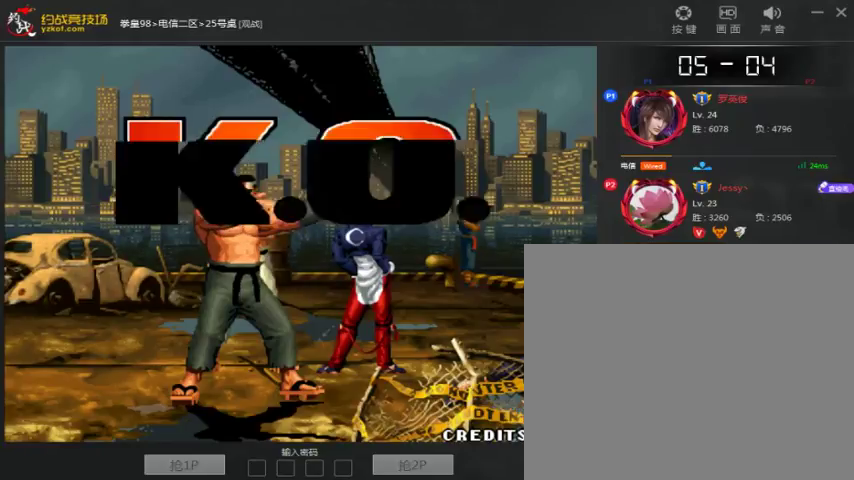
{"dt_ms": 500, "buttons": ["B"], "left_stick": "center", "events": [[67, "A", "up"], [133, "A", "down"], [167, "B", "up"], [233, "B", "down"], [267, "A", "up"], [333, "A", "down"], [367, "B", "up"], [433, "B", "down"], [467, "A", "up"]]}
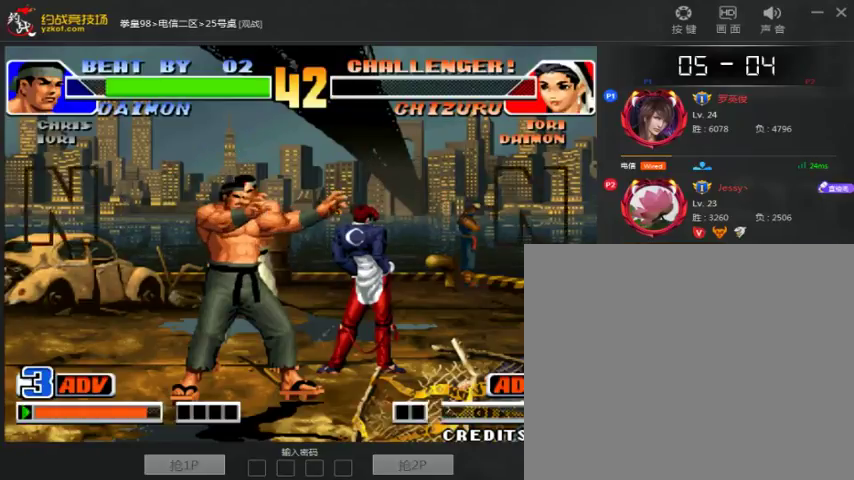
{"dt_ms": 500, "buttons": ["A", "B"], "left_stick": "center", "events": [[33, "A", "down"], [367, "B", "up"], [467, "B", "down"]]}
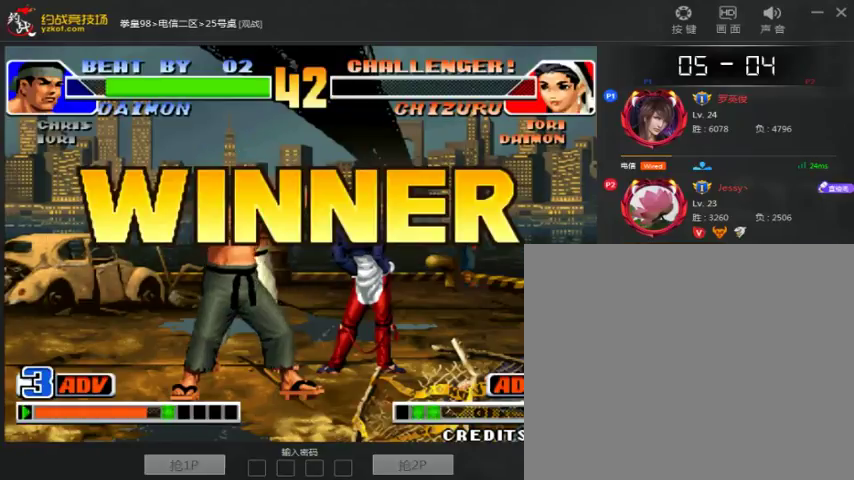
{"dt_ms": 500, "buttons": ["A"], "left_stick": "center", "events": [[67, "B", "up"], [133, "B", "down"], [167, "A", "up"], [233, "A", "down"], [267, "B", "up"], [333, "B", "down"], [367, "A", "up"], [433, "A", "down"], [433, "B", "up"]]}
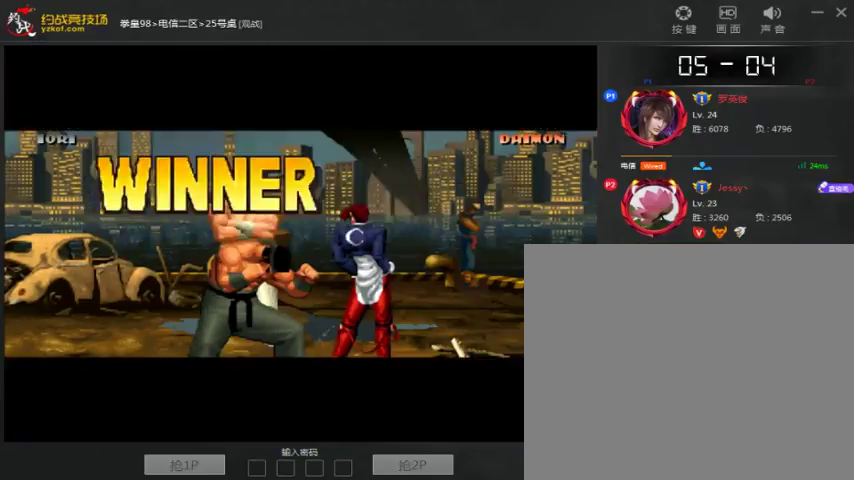
{"dt_ms": 500, "buttons": ["A"], "left_stick": "center", "events": [[33, "B", "down"], [267, "B", "up"], [367, "A", "up"], [367, "B", "down"], [433, "A", "down"], [467, "B", "up"]]}
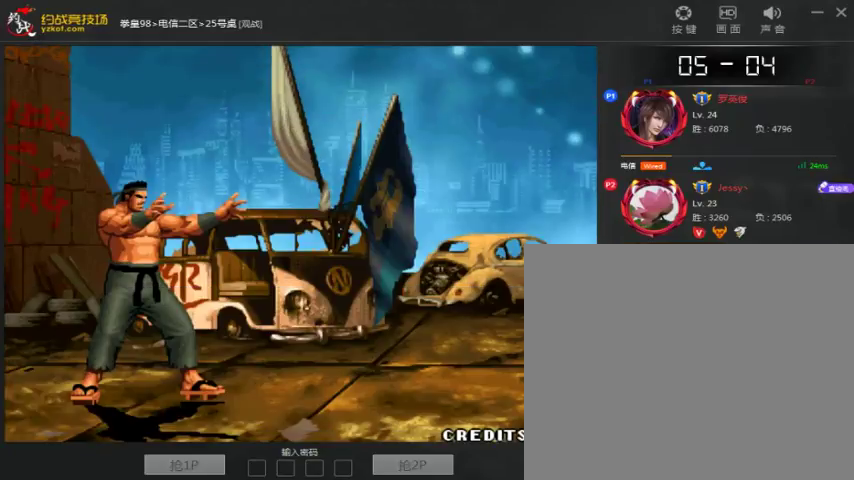
{"dt_ms": 500, "buttons": ["A", "B"], "left_stick": "center", "events": [[33, "B", "down"], [167, "B", "up"], [233, "B", "down"]]}
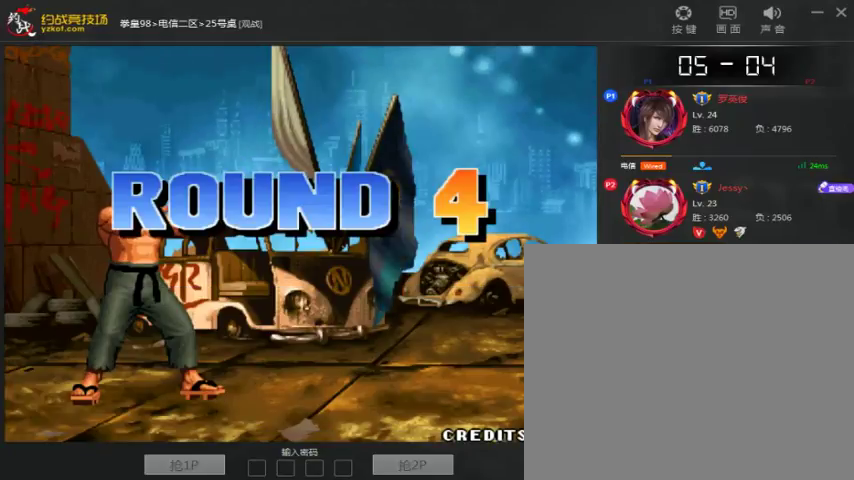
{"dt_ms": 500, "buttons": ["A", "B"], "left_stick": "center", "events": [[167, "B", "up"], [233, "B", "down"], [267, "A", "up"], [333, "A", "down"]]}
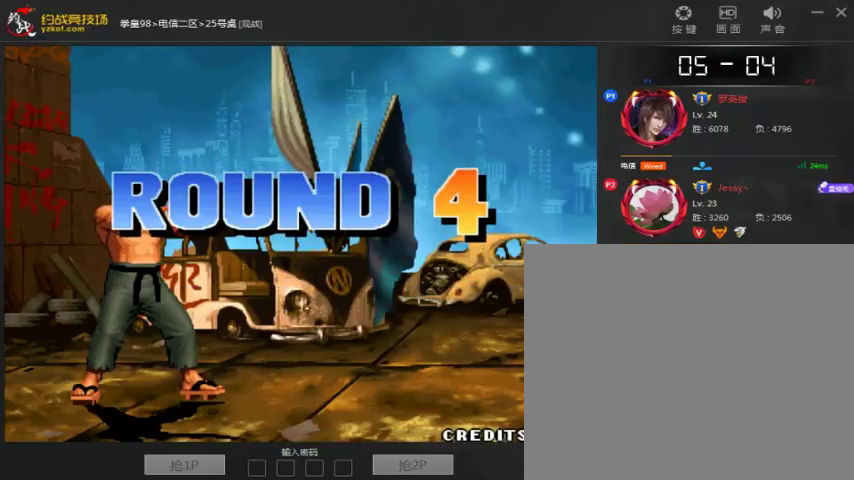
{"dt_ms": 500, "buttons": ["B"], "left_stick": "center", "events": [[367, "B", "up"], [467, "A", "up"], [467, "B", "down"]]}
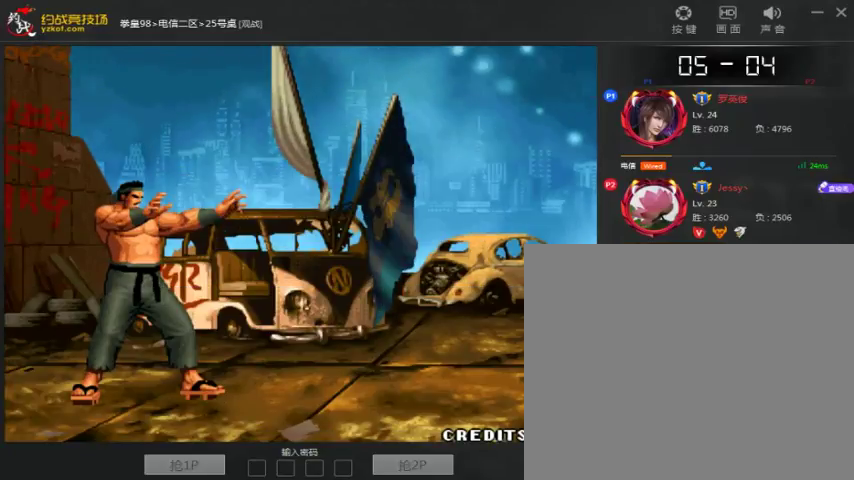
{"dt_ms": 500, "buttons": ["A", "B"], "left_stick": "center", "events": [[33, "A", "down"], [67, "B", "up"], [133, "B", "down"], [167, "A", "up"], [233, "A", "down"], [233, "B", "up"], [333, "B", "down"]]}
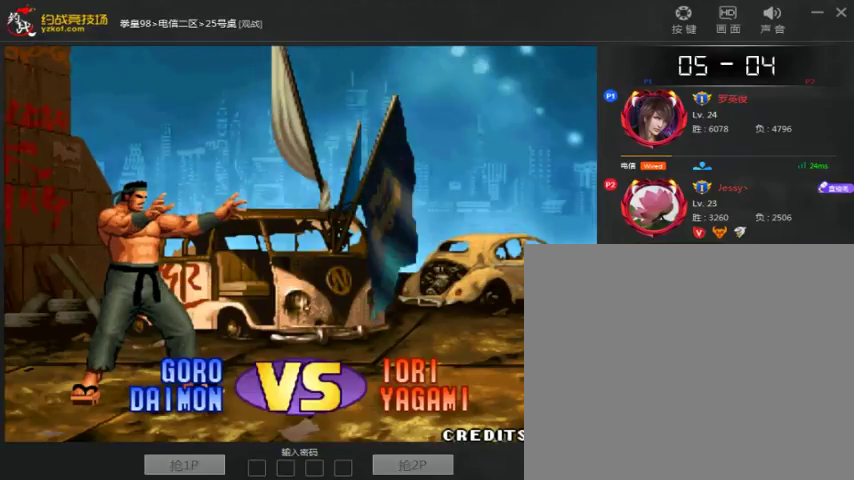
{"dt_ms": 500, "buttons": ["A", "B"], "left_stick": "center", "events": [[167, "A", "up"], [233, "A", "down"], [267, "B", "up"], [333, "B", "down"], [400, "B", "up"], [467, "B", "down"]]}
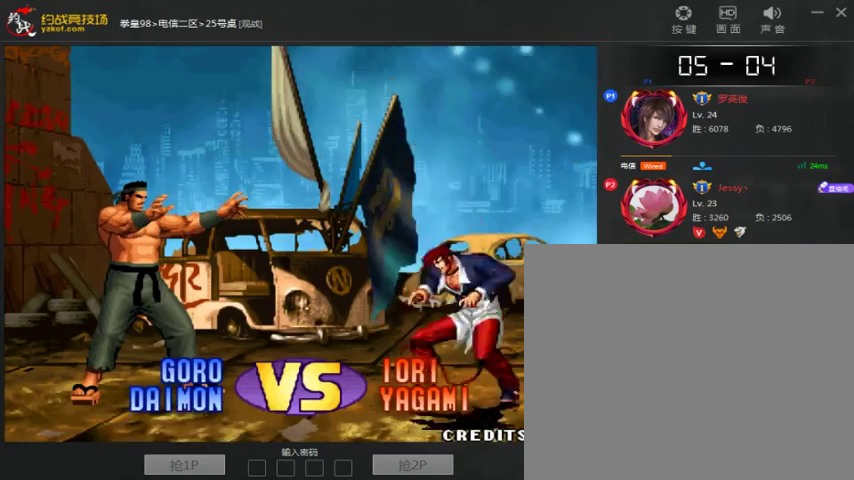
{"dt_ms": 500, "buttons": ["A", "B"], "left_stick": "center", "events": [[200, "C", "down"], [267, "B", "up"], [267, "C", "up"], [367, "B", "down"]]}
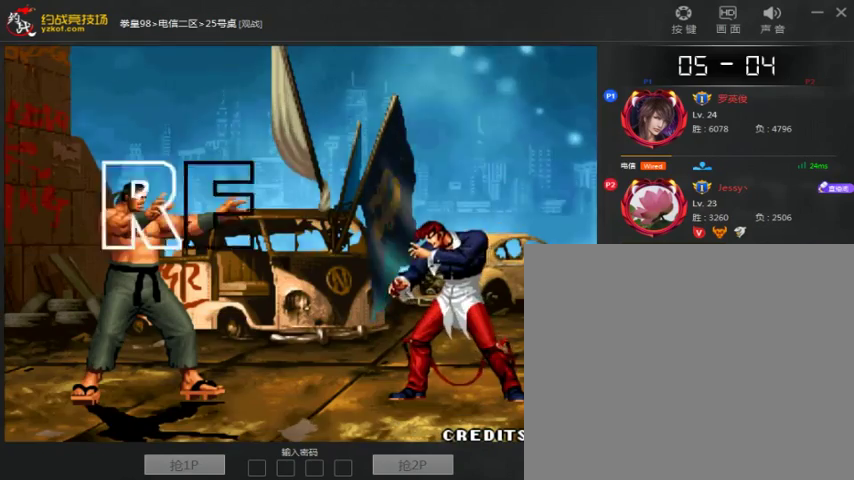
{"dt_ms": 500, "buttons": ["A"], "left_stick": "center", "events": [[200, "A", "up"], [267, "A", "down"], [300, "B", "up"], [367, "B", "down"], [400, "A", "up"], [467, "A", "down"], [500, "B", "up"]]}
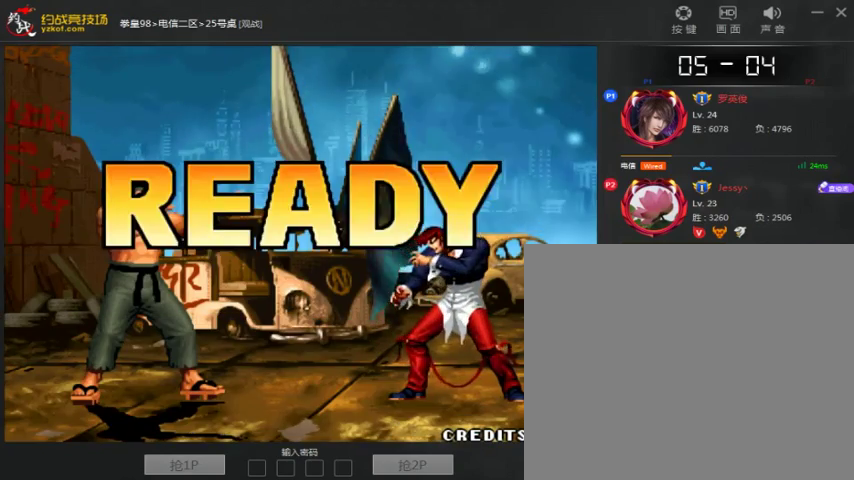
{"dt_ms": 500, "buttons": ["A", "B"], "left_stick": "center", "events": [[67, "A", "up"], [67, "B", "down"], [167, "A", "down"], [433, "A", "up"], [500, "A", "down"]]}
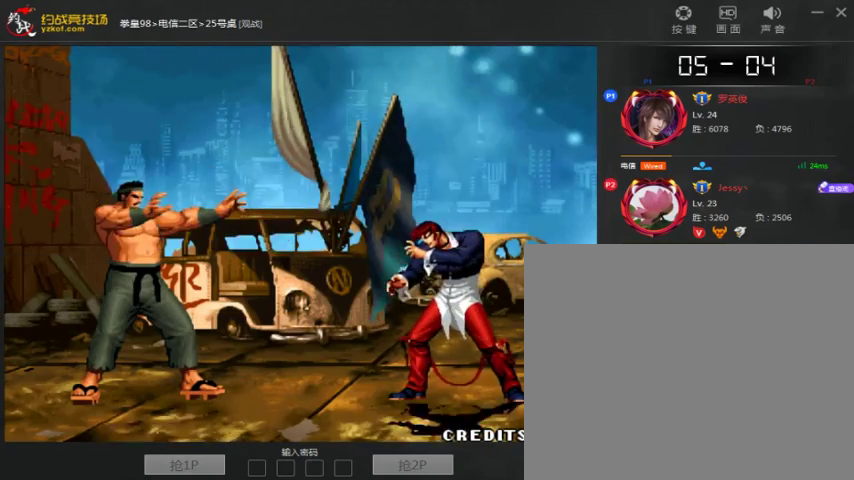
{"dt_ms": 500, "buttons": ["A", "B"], "left_stick": "center", "events": [[200, "B", "up"], [267, "B", "down"], [300, "A", "up"], [367, "A", "down"], [400, "B", "up"], [467, "B", "down"]]}
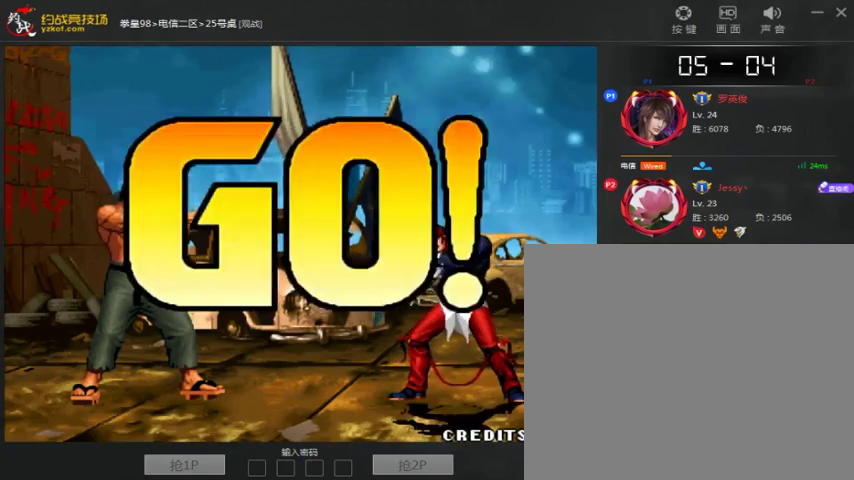
{"dt_ms": 1000, "buttons": ["A", "C"], "left_stick": "center"}
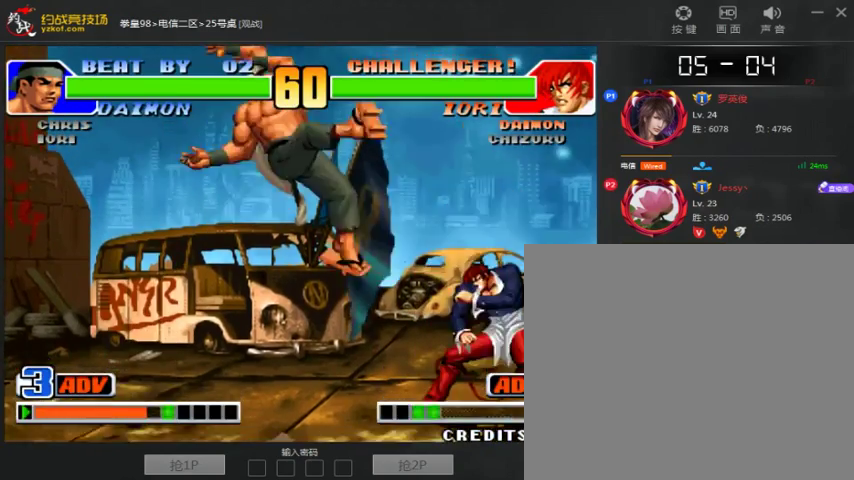
{"dt_ms": 500, "buttons": [], "left_stick": "right", "events": [[267, "A", "up"], [267, "left_stick", "right"], [300, "C", "up"]]}
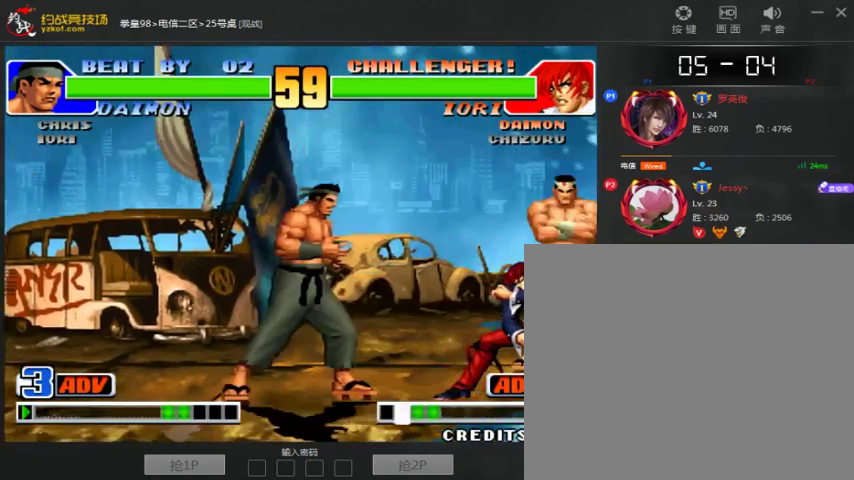
{"dt_ms": 500, "buttons": [], "left_stick": "center", "events": [[100, "left_stick", "down-right"], [200, "left_stick", "right"], [300, "left_stick", "down"], [400, "left_stick", "right"], [500, "left_stick", "center"]]}
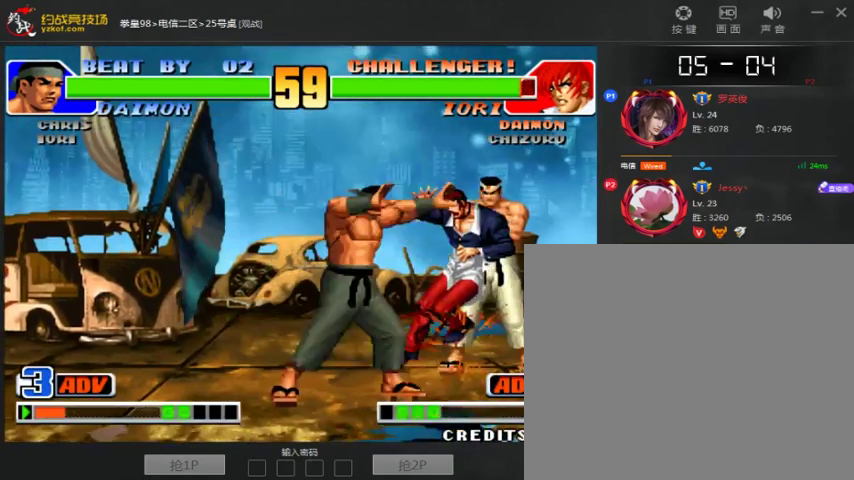
{"dt_ms": 500, "buttons": [], "left_stick": "right", "events": [[67, "A", "down"], [267, "A", "up"], [467, "left_stick", "right"]]}